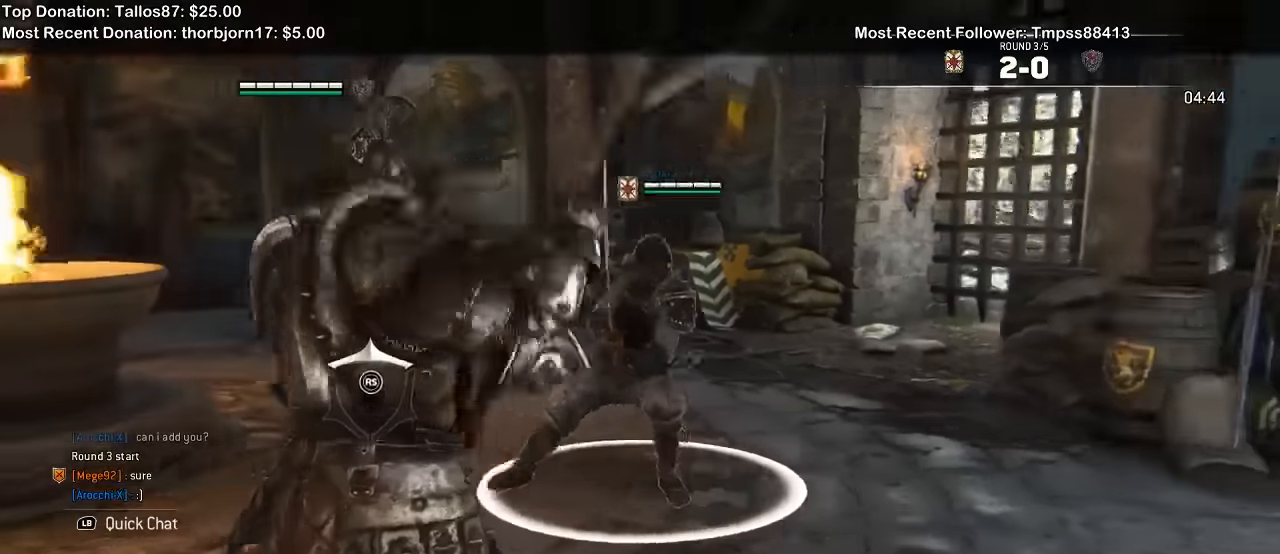
Gameplay with a controller (Xbox layout); each line is a JSON object with the inputs held at the frame after it (dt_ms = milliseconds from this image to that frame). "events" lists button and stick changes between this image and that frame as [ms after this image, input, new state], when the widget could be followed in between. Not read: L1.
{"dt_ms": 500, "buttons": ["L2"], "left_stick": "center", "right_stick": "center", "events": [[134, "right_stick", "center"], [300, "A", "down"], [400, "A", "up"], [467, "left_stick", "center"]]}
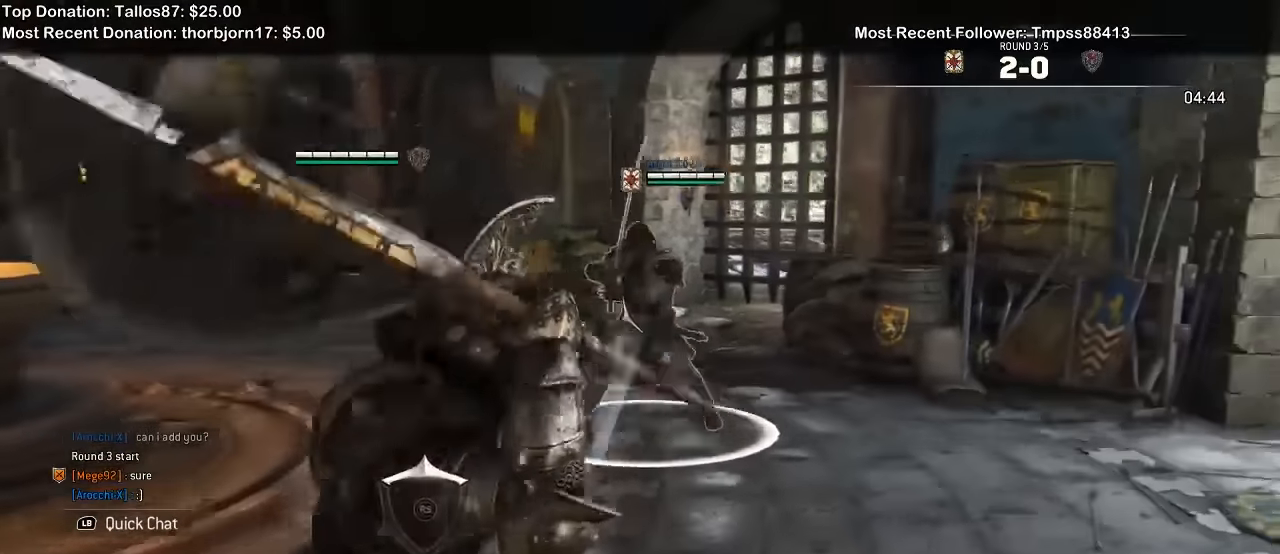
{"dt_ms": 500, "buttons": ["L2"], "left_stick": "down-left", "right_stick": "up", "events": [[200, "left_stick", "down-left"], [434, "right_stick", "up"]]}
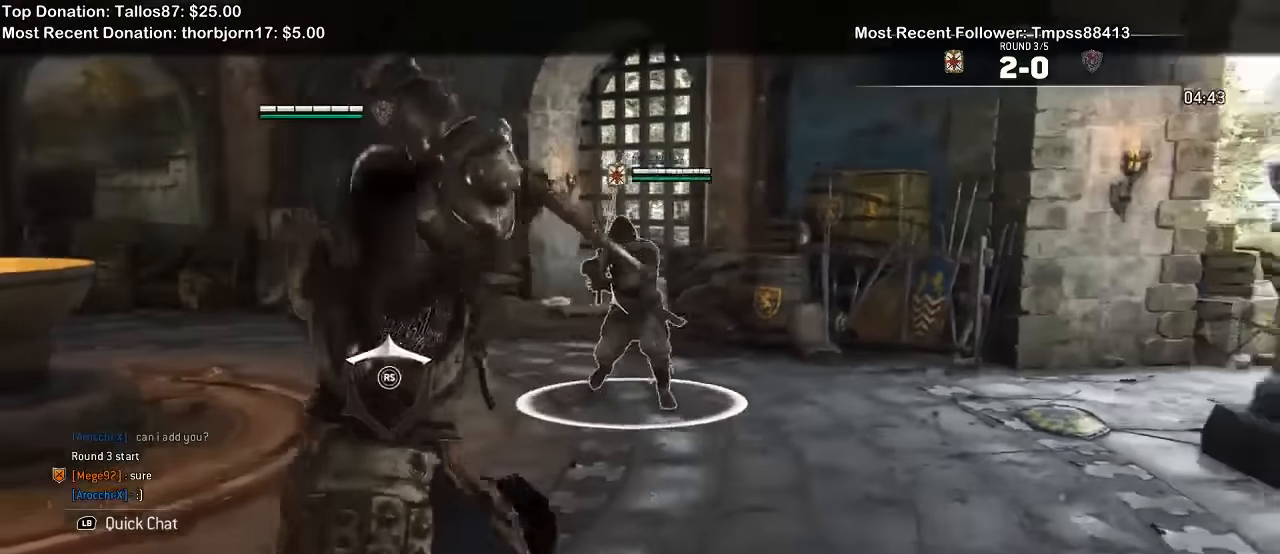
{"dt_ms": 500, "buttons": ["L2"], "left_stick": "down-left", "right_stick": "up", "events": []}
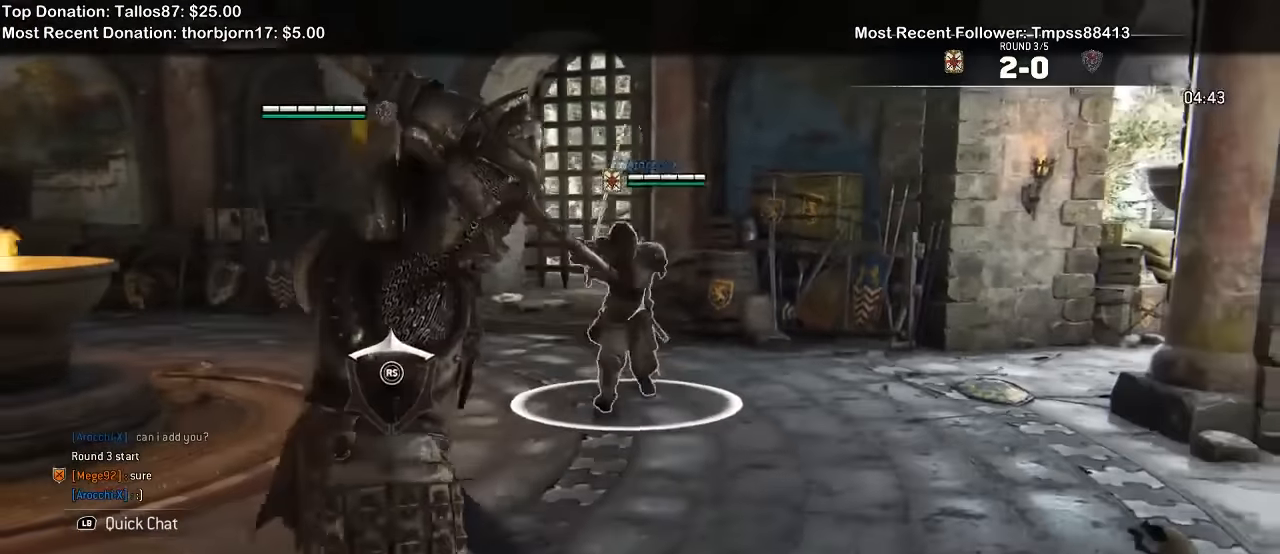
{"dt_ms": 500, "buttons": ["L2"], "left_stick": "up-left", "right_stick": "up", "events": [[134, "left_stick", "left"], [467, "left_stick", "up-left"]]}
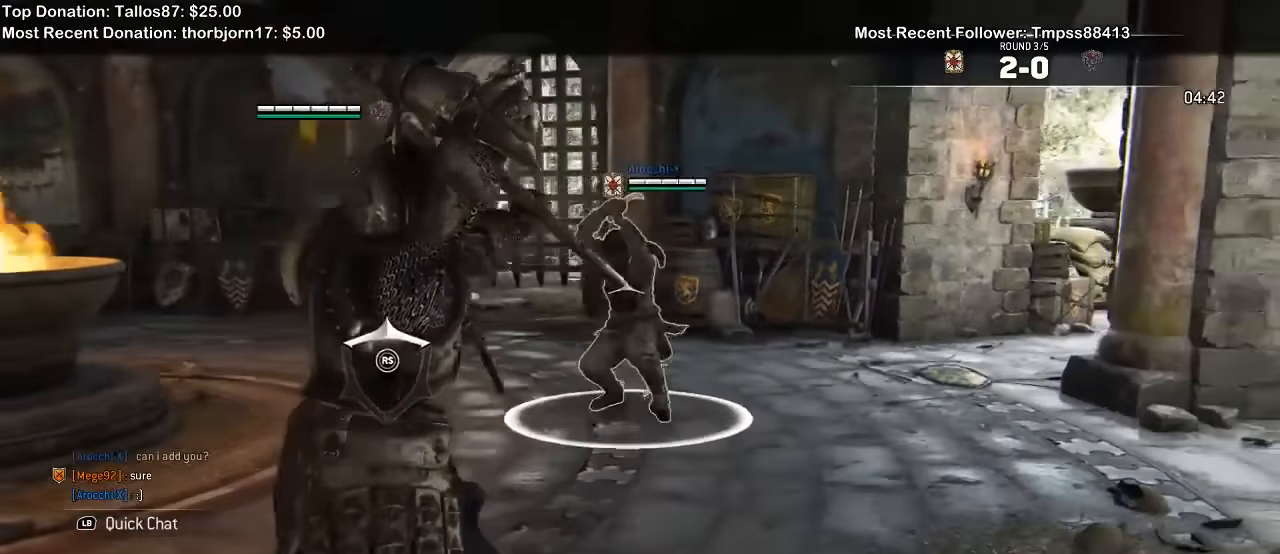
{"dt_ms": 1000, "buttons": ["L2"], "left_stick": "center", "right_stick": "up"}
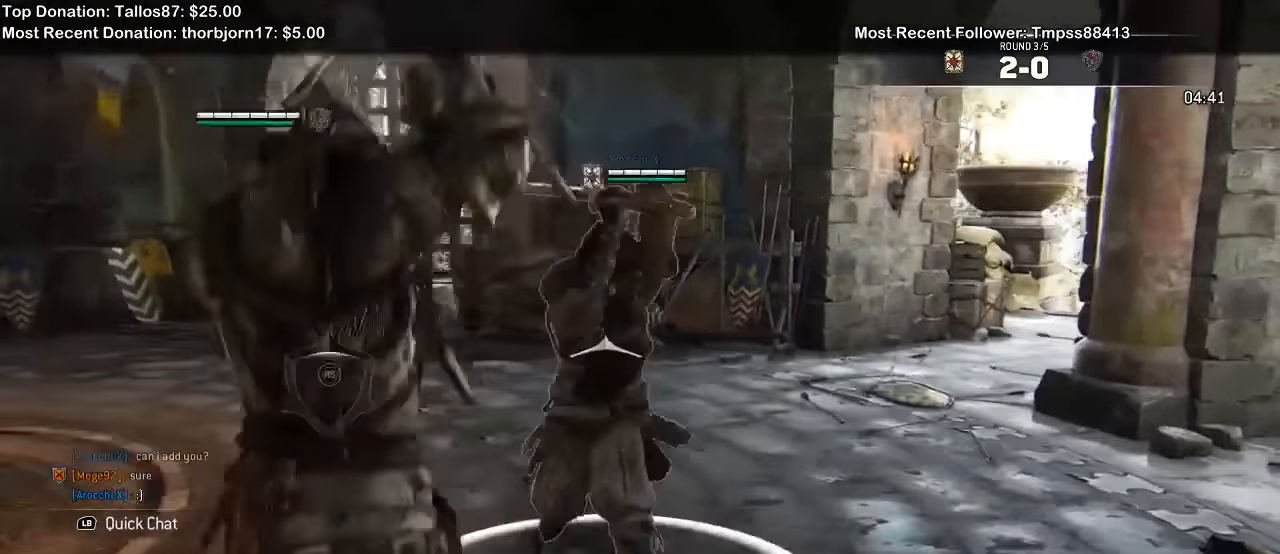
{"dt_ms": 500, "buttons": ["L2"], "left_stick": "center", "right_stick": "up", "events": []}
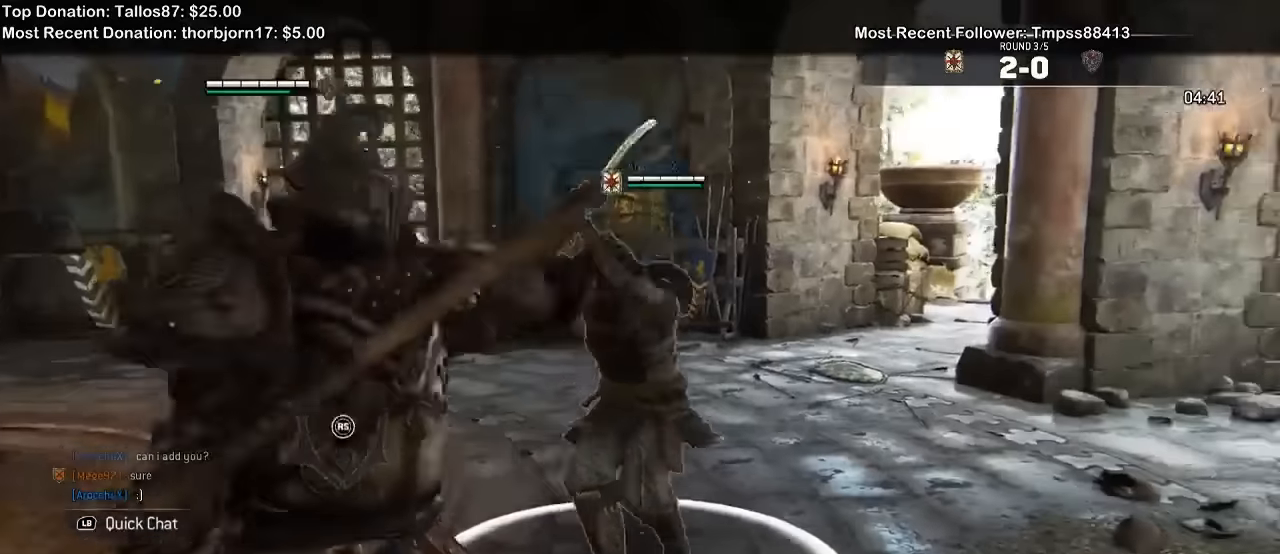
{"dt_ms": 500, "buttons": ["L2"], "left_stick": "center", "right_stick": "center", "events": [[433, "right_stick", "center"]]}
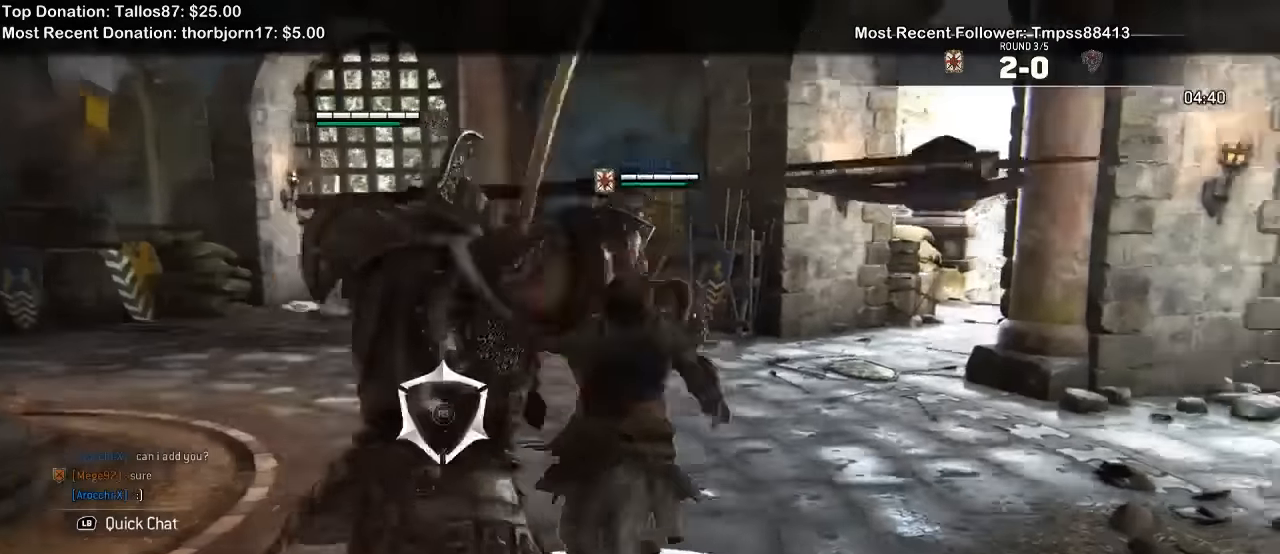
{"dt_ms": 1000, "buttons": ["L2"], "left_stick": "center", "right_stick": "center", "events": [[100, "X", "down"], [166, "X", "up"], [500, "A", "down"], [600, "A", "up"], [733, "X", "down"], [833, "X", "up"]]}
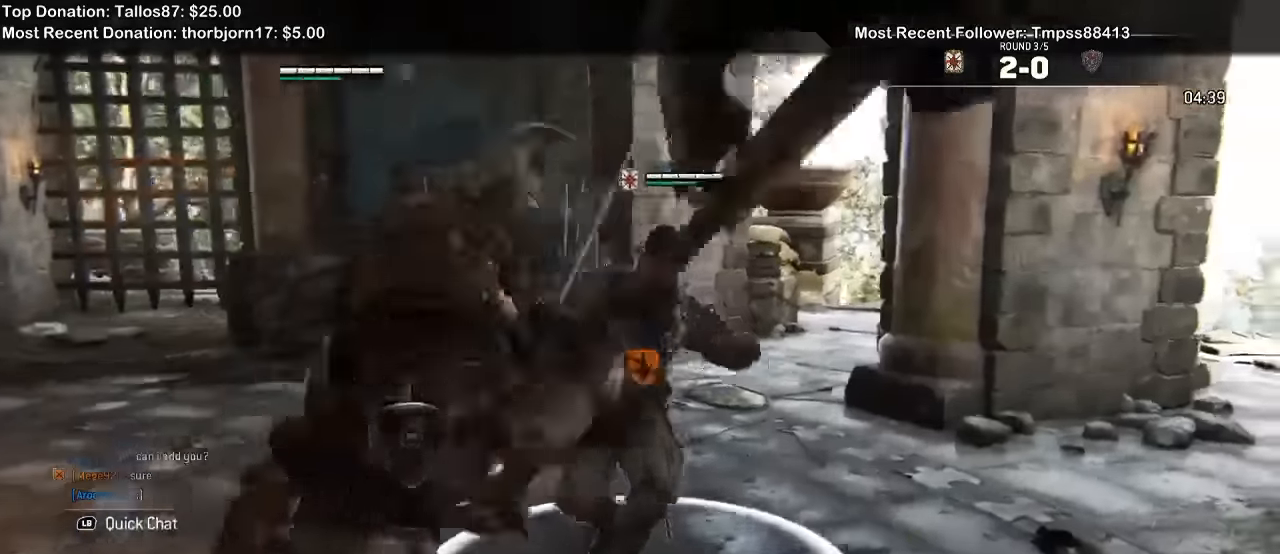
{"dt_ms": 1000, "buttons": ["L2"], "left_stick": "left", "right_stick": "center"}